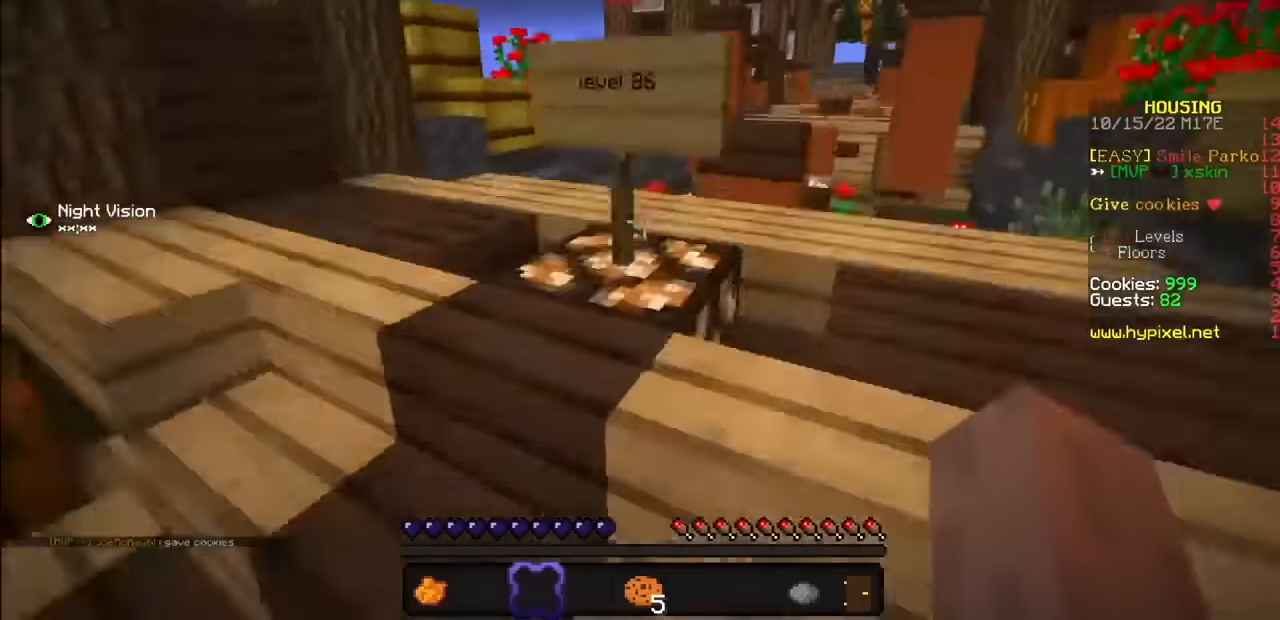
Gameplay with keyboard and mouse; each line is a JSON object with the keys and mouse buttons held at the frame after it. "events" lists presses ("down") and releases ("up") of "mouse_left" and "mouse_right" between this image and that frame as [ms after this image, input, new state], when the widget could be followed in between. "mouse_left", "mouse_right" = the "left", "right" buttons of the "mouse" list. No other keys are recorded. Fast repeated clicks can show as one long hold. Mouse movement is not recorded.
{"keys": [], "mouse": ["left"], "events": [[367, "mouse_left", "down"]]}
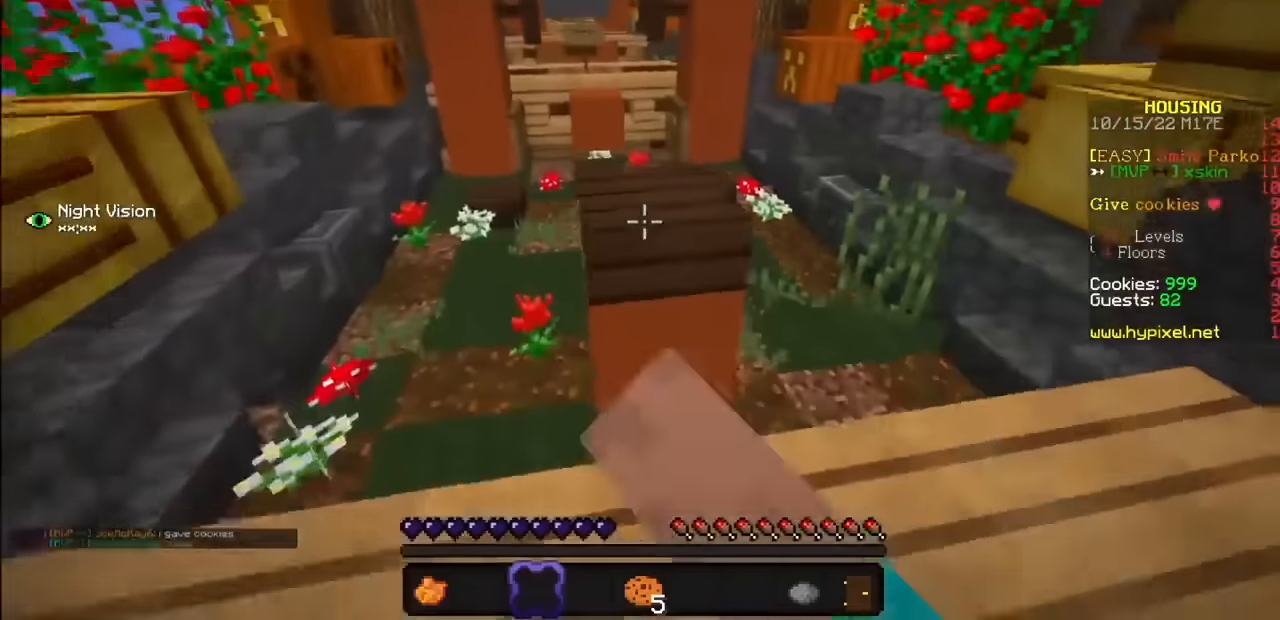
{"keys": [], "mouse": [], "events": [[167, "mouse_left", "up"]]}
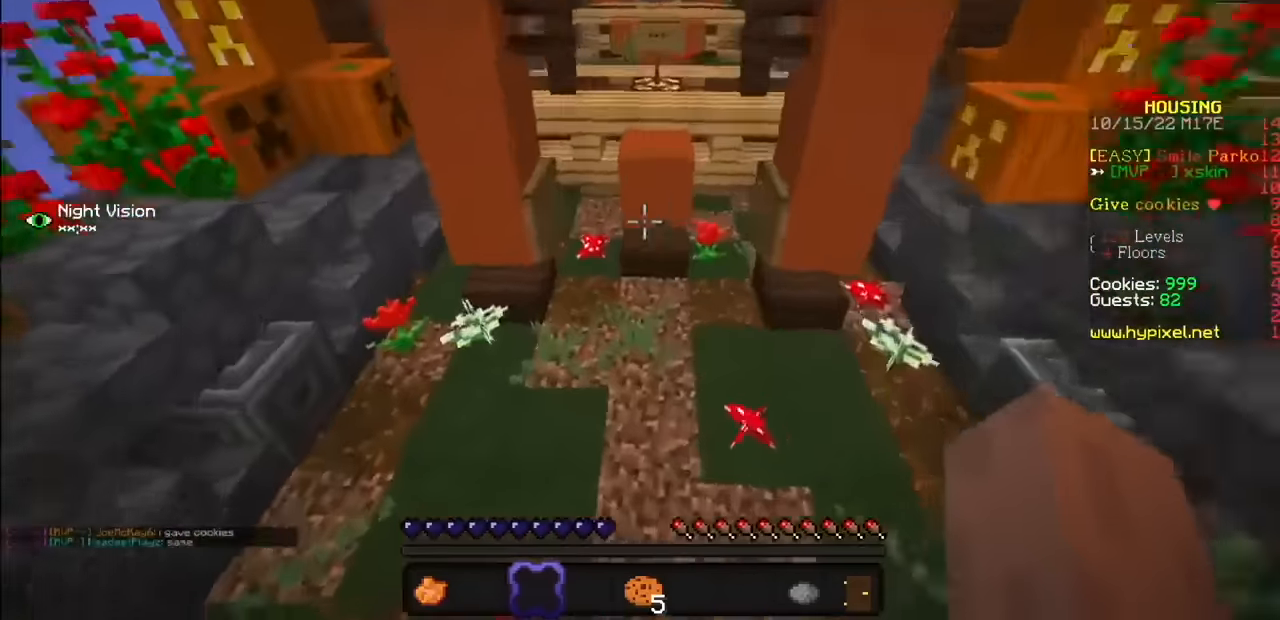
{"keys": [], "mouse": [], "events": []}
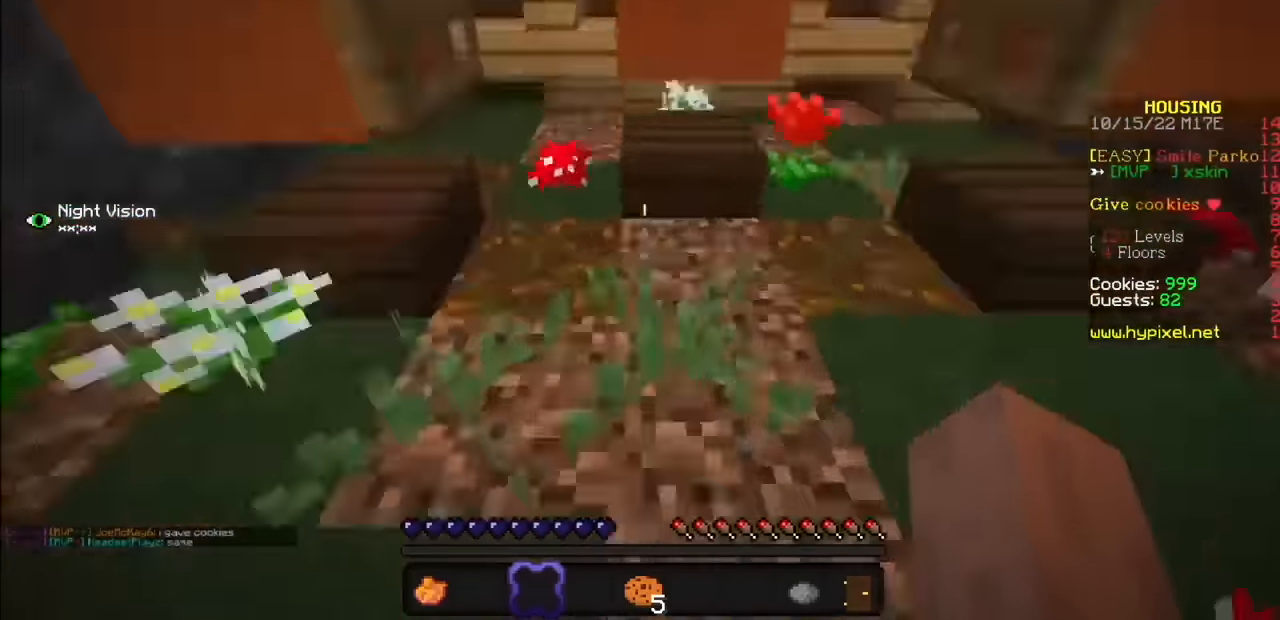
{"keys": [], "mouse": [], "events": []}
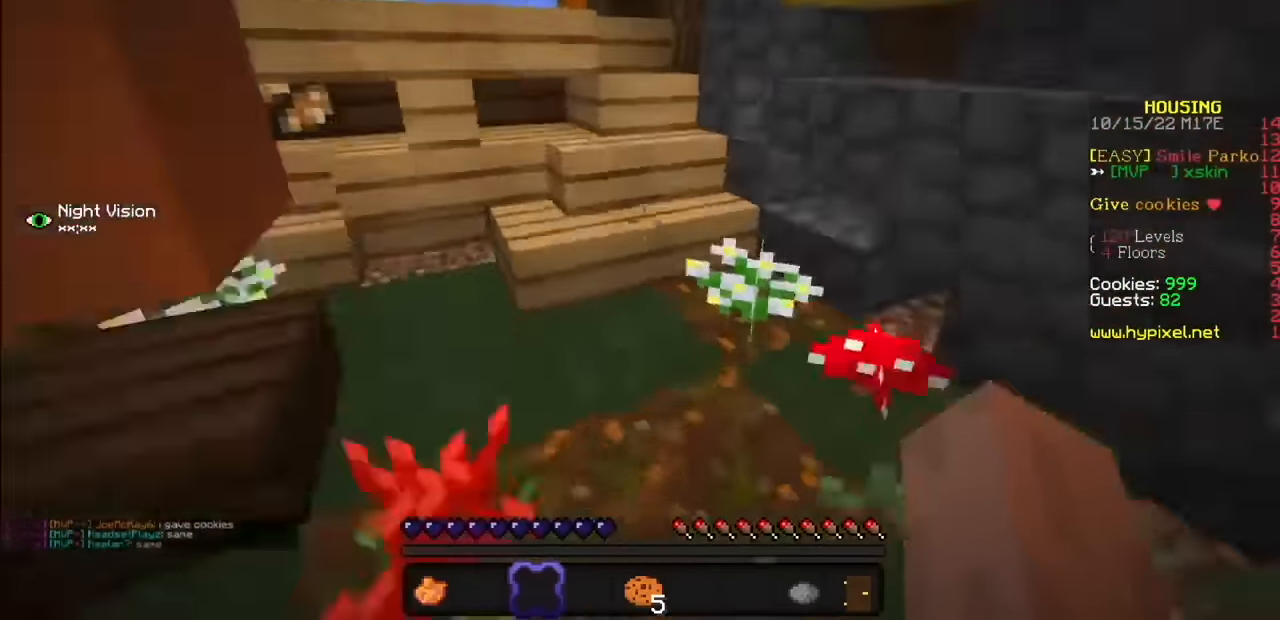
{"keys": [], "mouse": [], "events": [[134, "mouse_left", "down"], [234, "mouse_left", "up"]]}
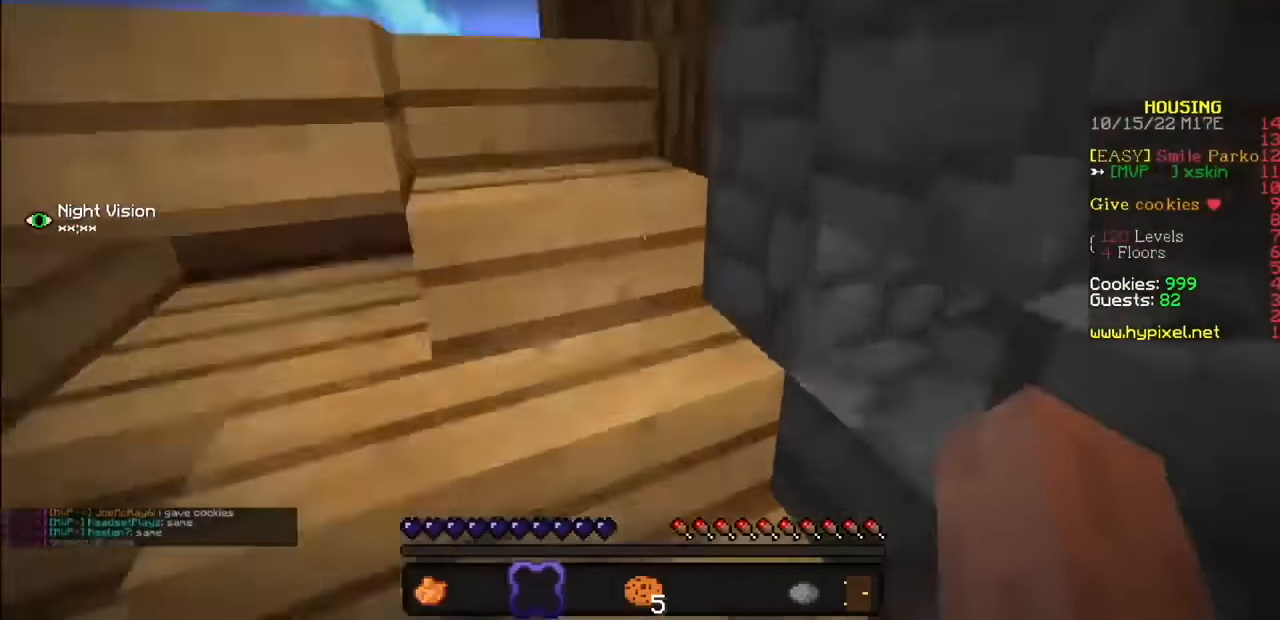
{"keys": [], "mouse": [], "events": []}
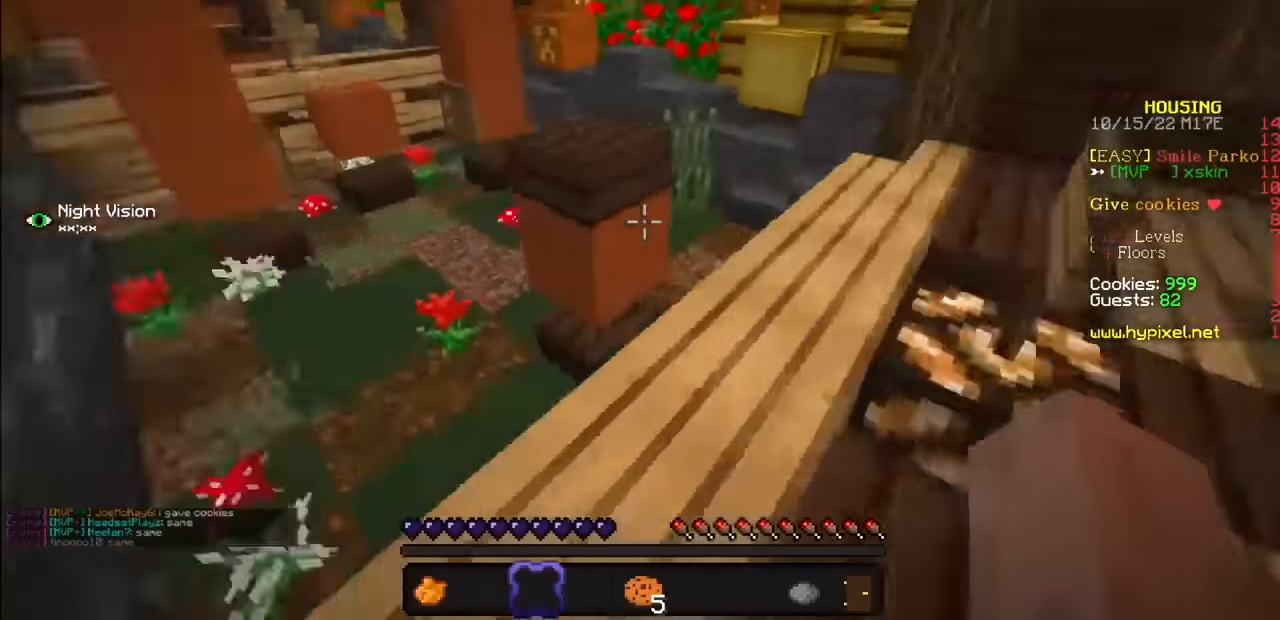
{"keys": [], "mouse": [], "events": []}
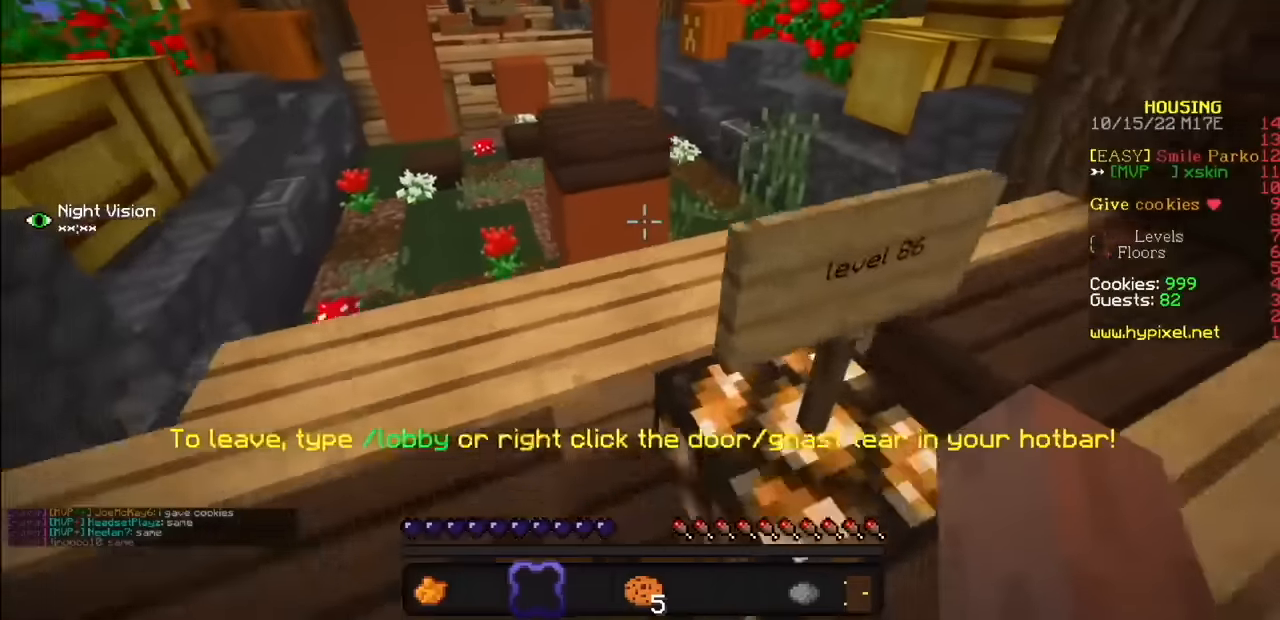
{"keys": [], "mouse": [], "events": []}
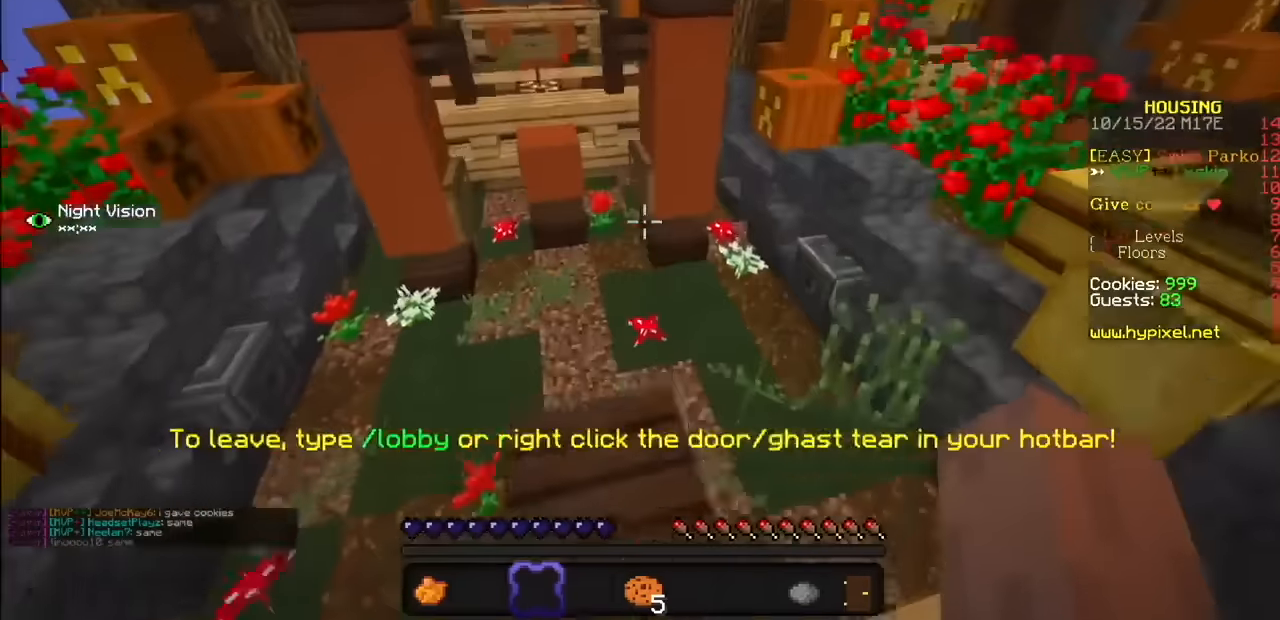
{"keys": [], "mouse": [], "events": []}
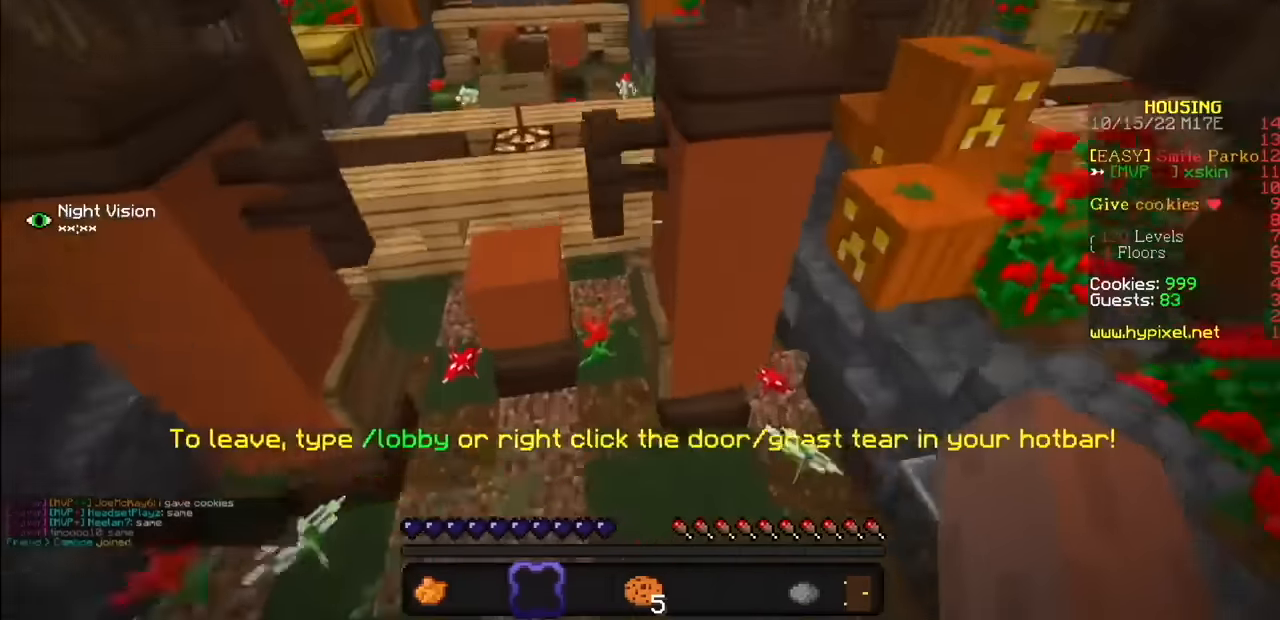
{"keys": [], "mouse": [], "events": []}
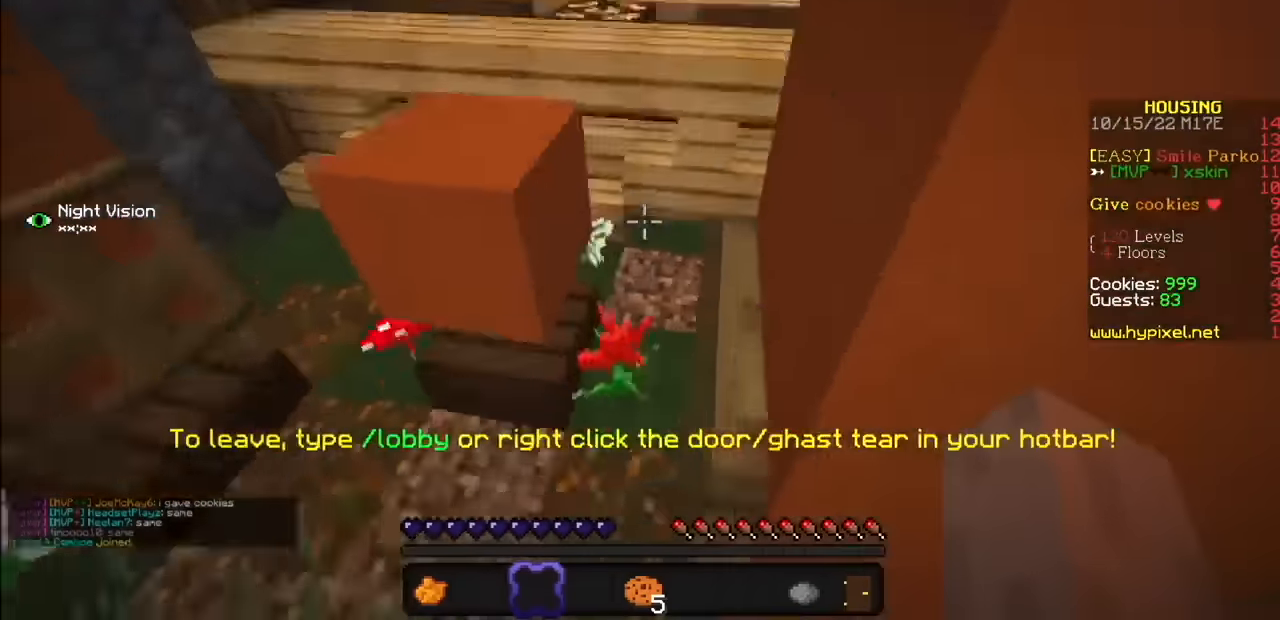
{"keys": [], "mouse": [], "events": []}
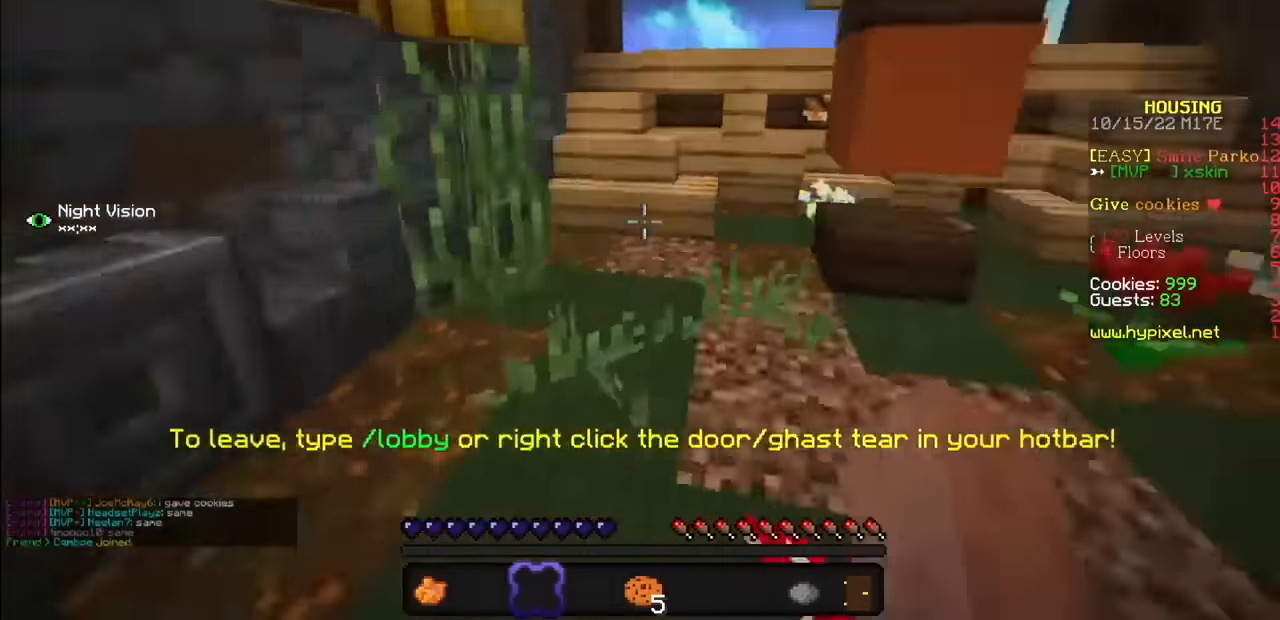
{"keys": [], "mouse": [], "events": [[167, "mouse_left", "down"], [267, "mouse_left", "up"], [334, "mouse_left", "down"], [400, "mouse_left", "up"]]}
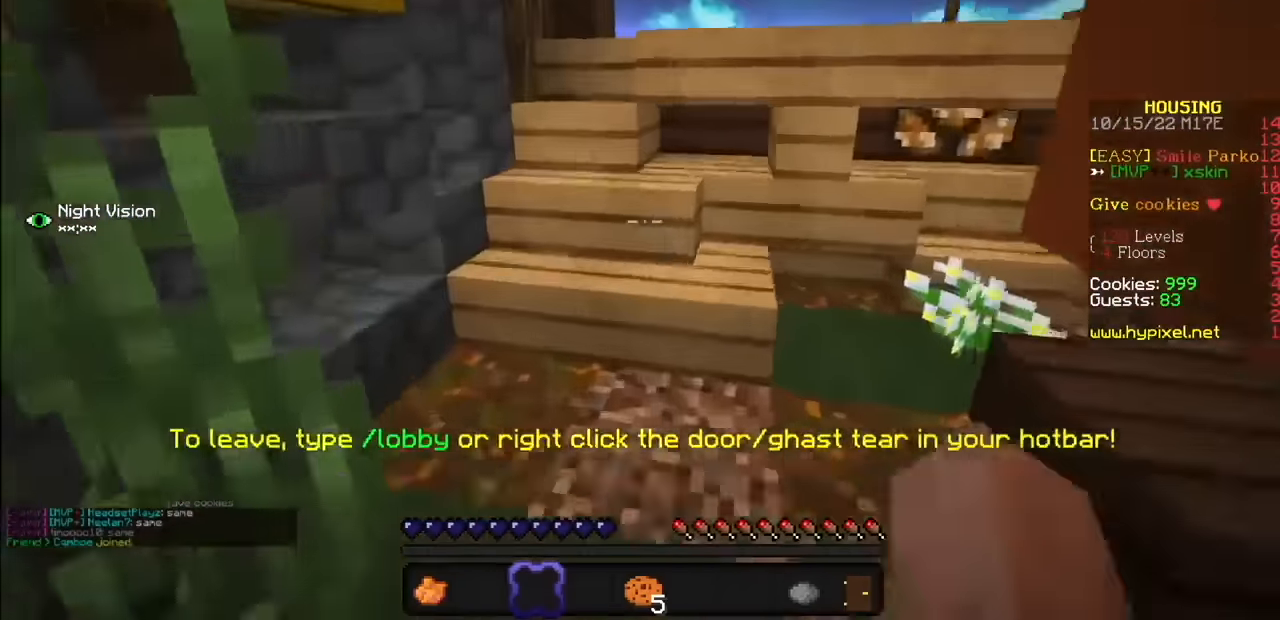
{"keys": [], "mouse": [], "events": []}
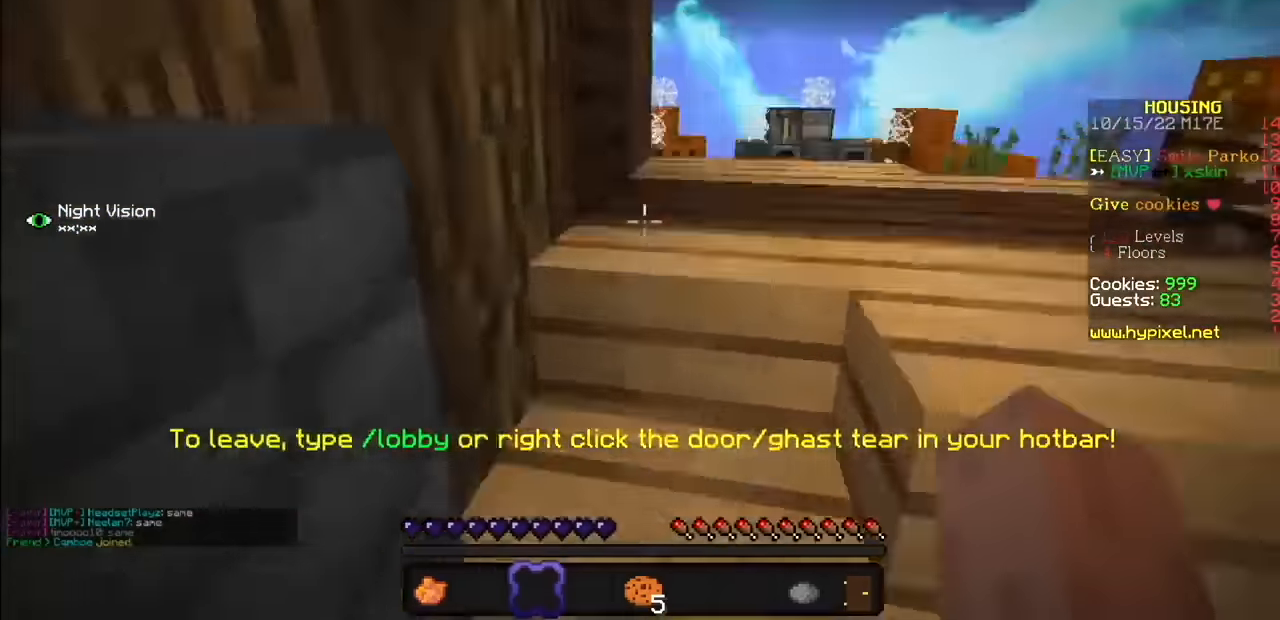
{"keys": [], "mouse": [], "events": [[300, "mouse_left", "down"], [401, "mouse_left", "up"]]}
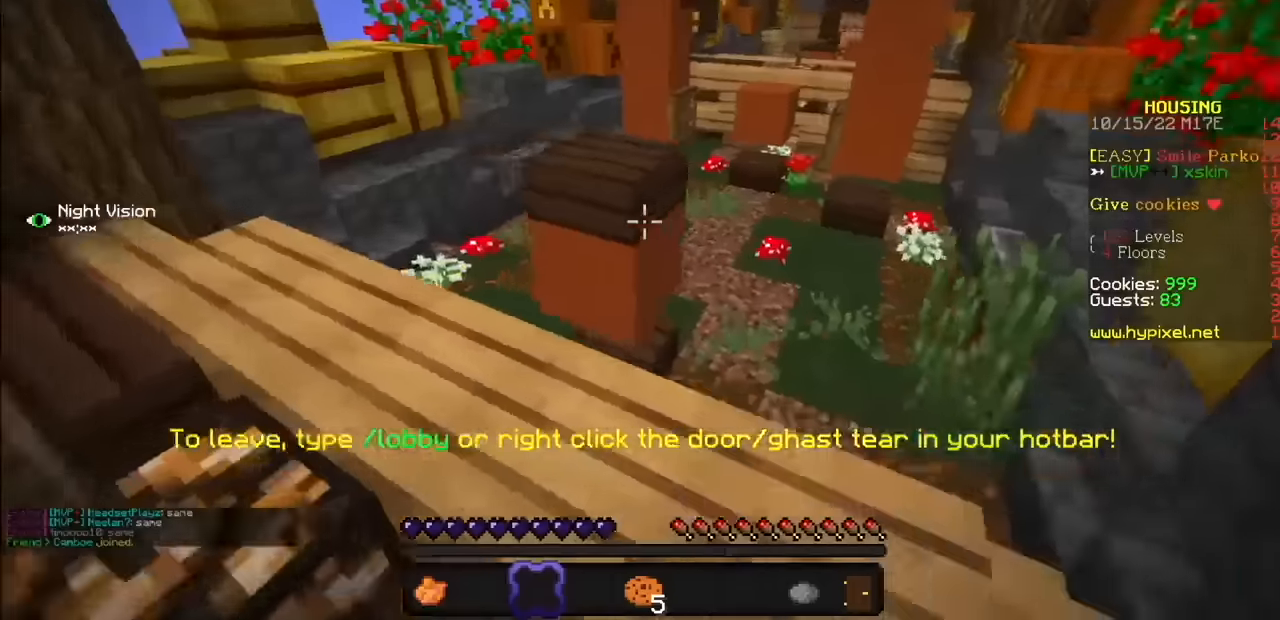
{"keys": [], "mouse": [], "events": []}
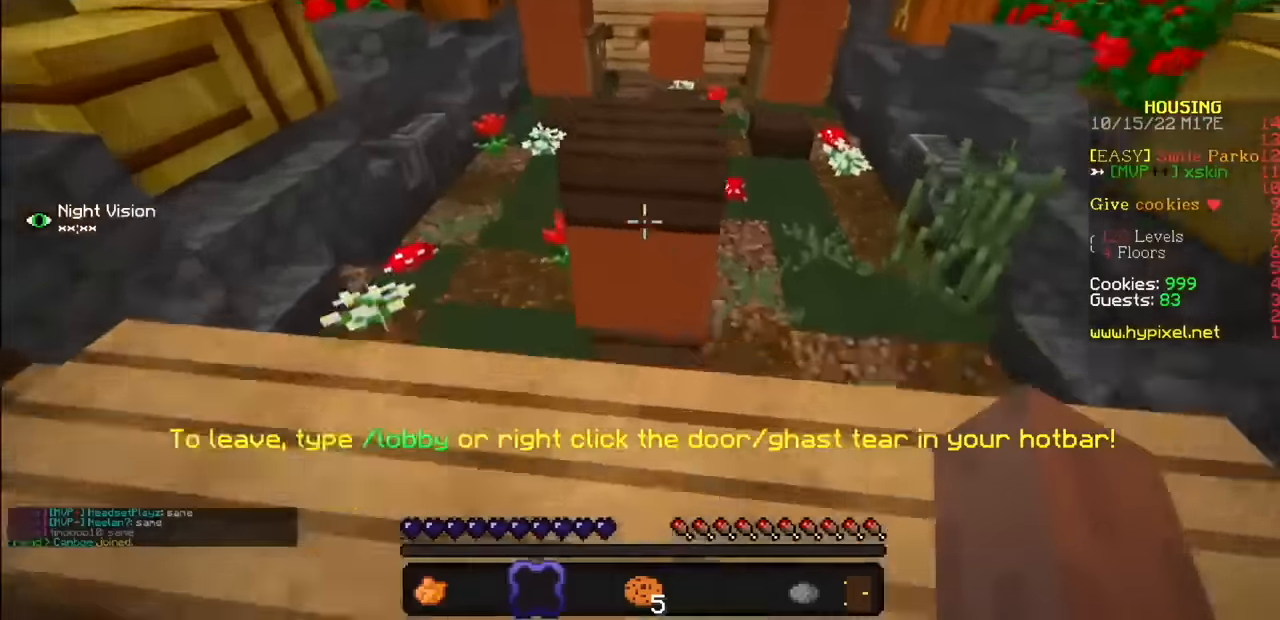
{"keys": [], "mouse": [], "events": []}
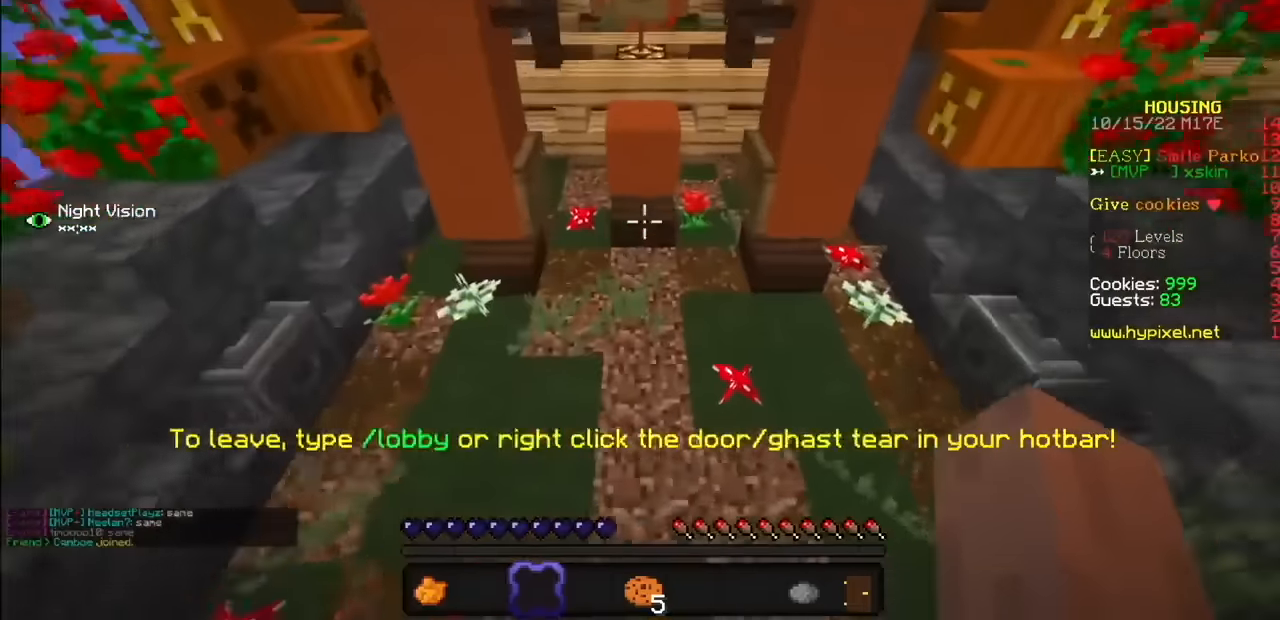
{"keys": [], "mouse": [], "events": []}
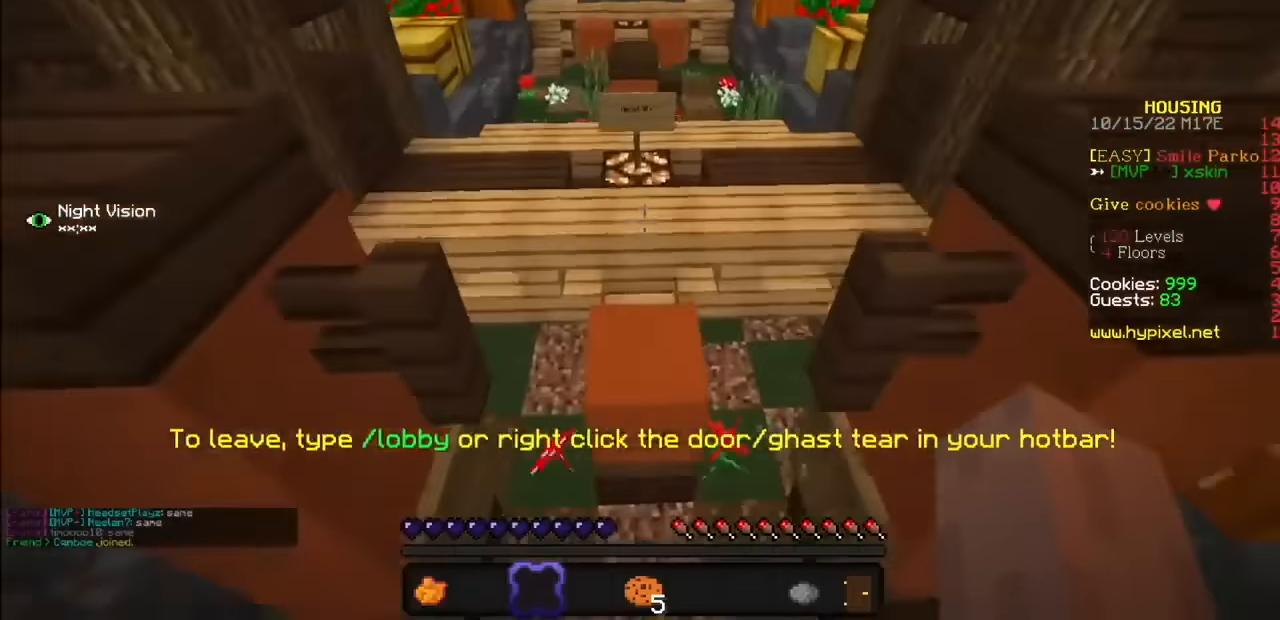
{"keys": [], "mouse": [], "events": []}
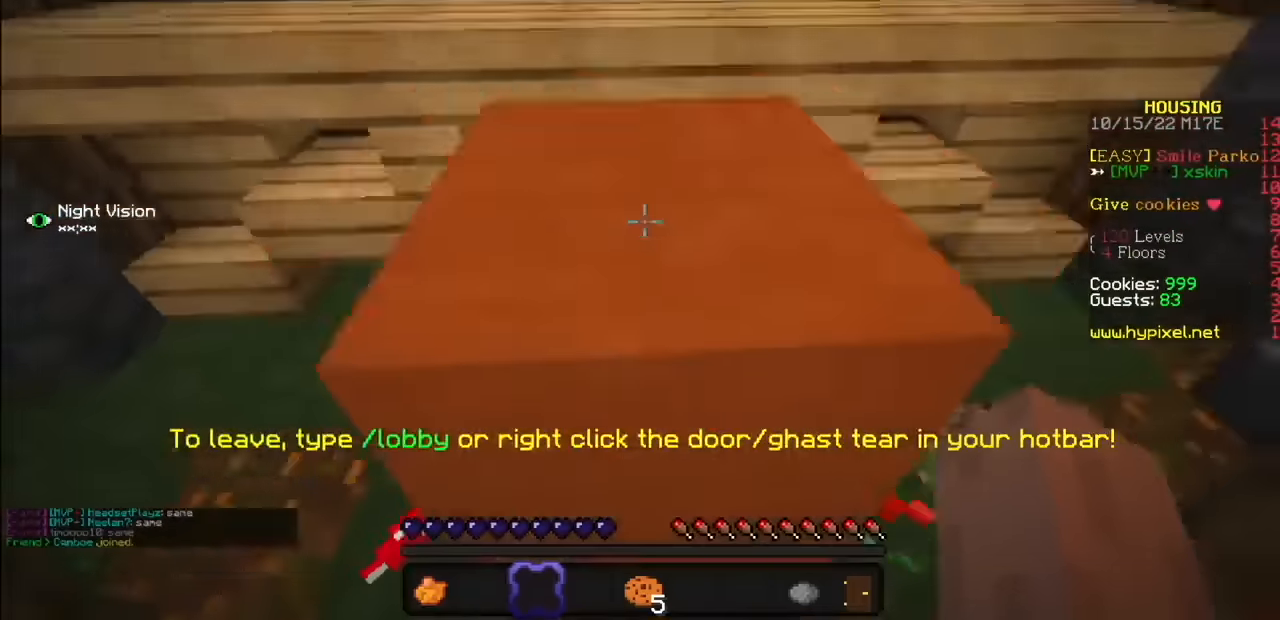
{"keys": [], "mouse": [], "events": []}
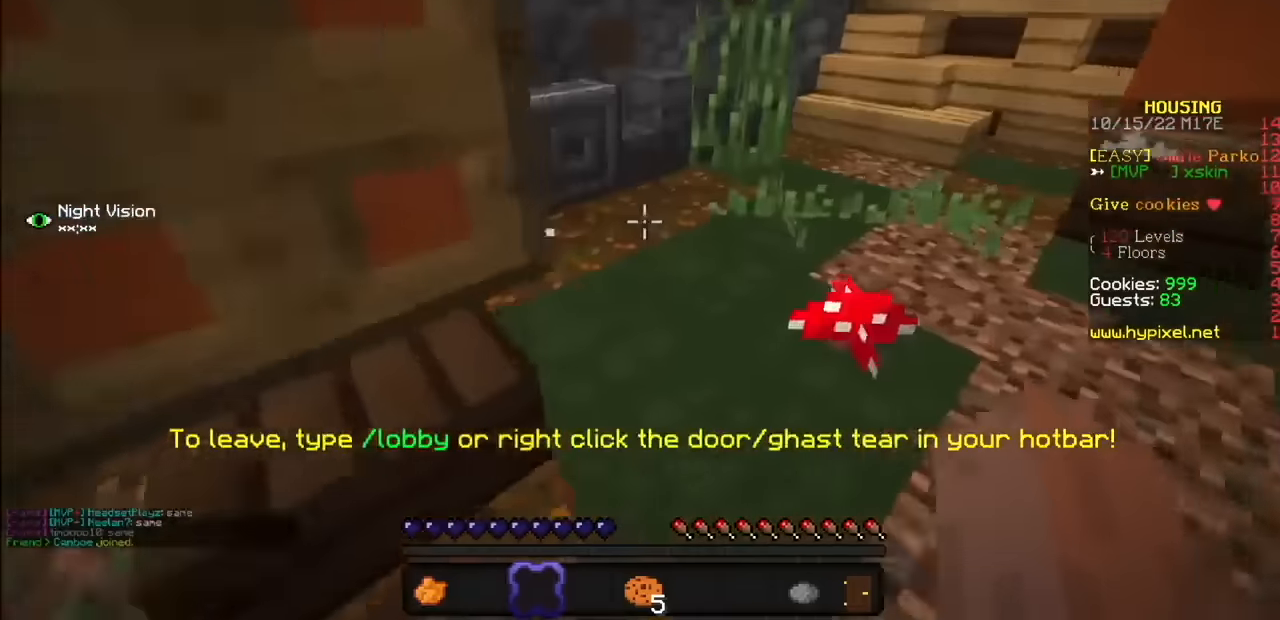
{"keys": [], "mouse": [], "events": [[201, "mouse_left", "down"], [434, "mouse_left", "up"]]}